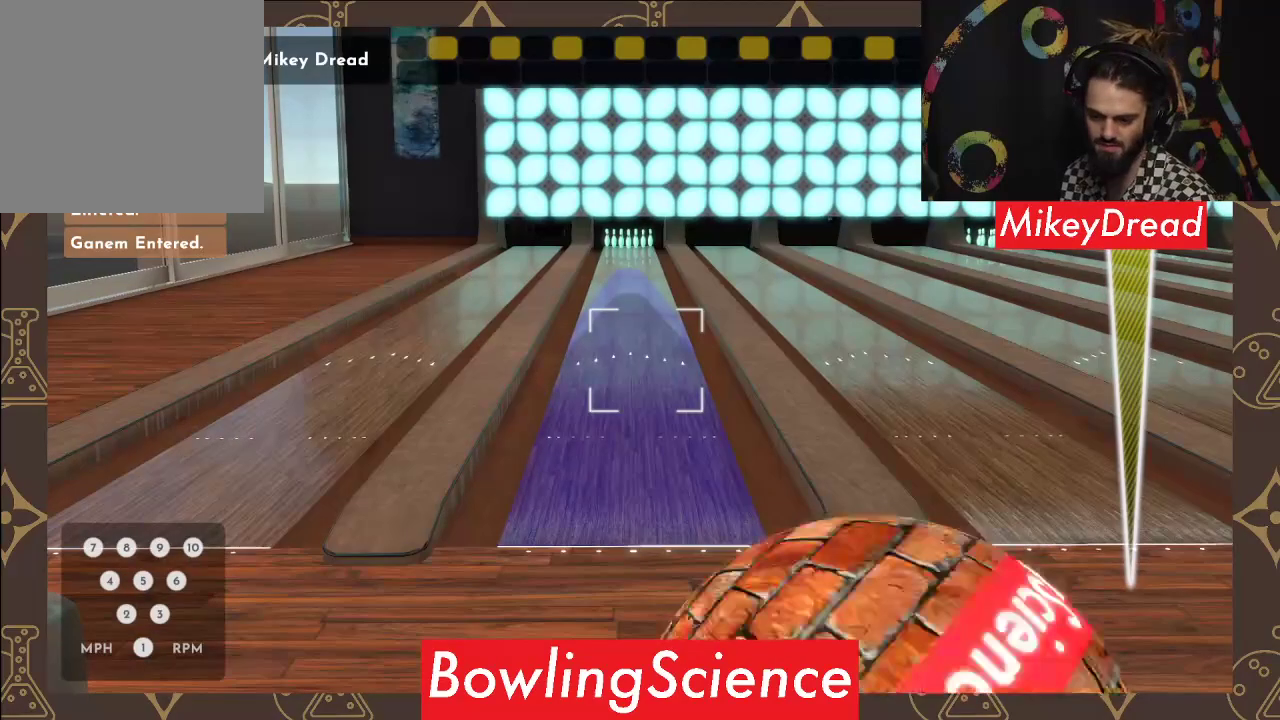
Gameplay with a controller (Xbox layout); each line is a JSON object with the inputs held at the frame after it. "events" lists button and stick changes between this image and that frame as [ms after this image, input, new state], when the widget could be followed in between.
{"buttons": [], "left_stick": "center", "right_stick": "left", "events": []}
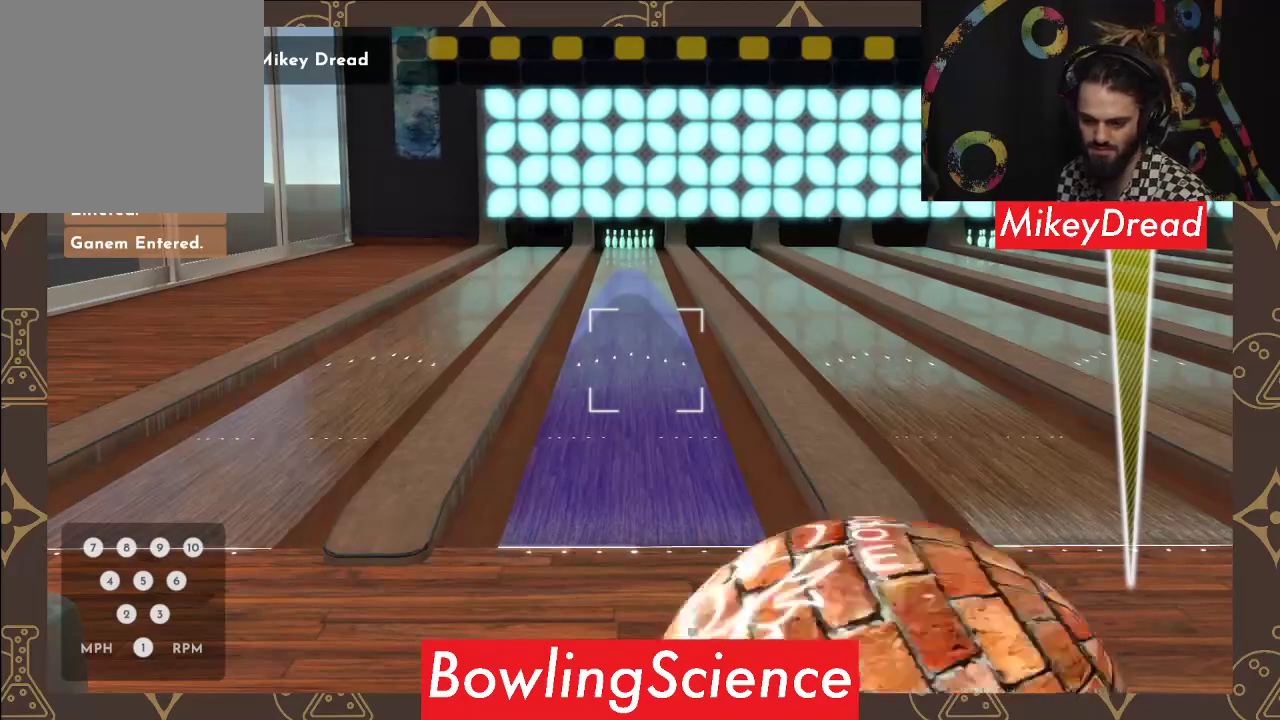
{"buttons": [], "left_stick": "center", "right_stick": "left", "events": []}
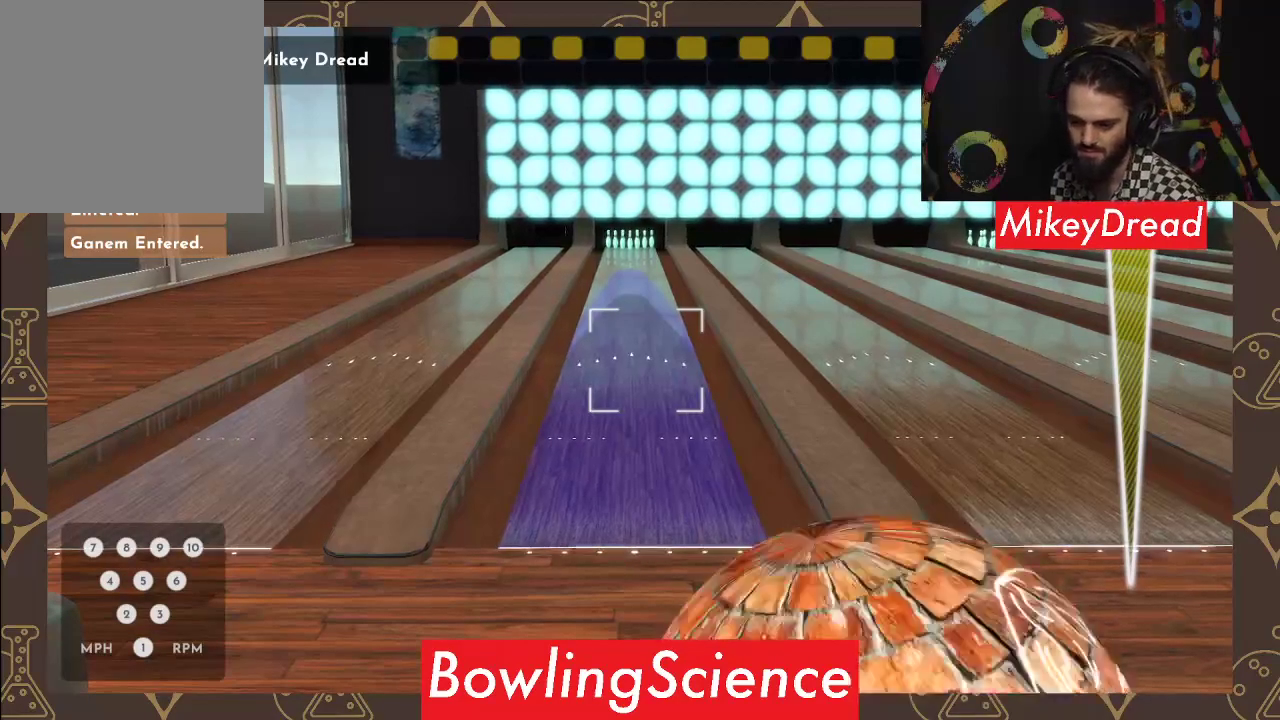
{"buttons": [], "left_stick": "center", "right_stick": "left", "events": []}
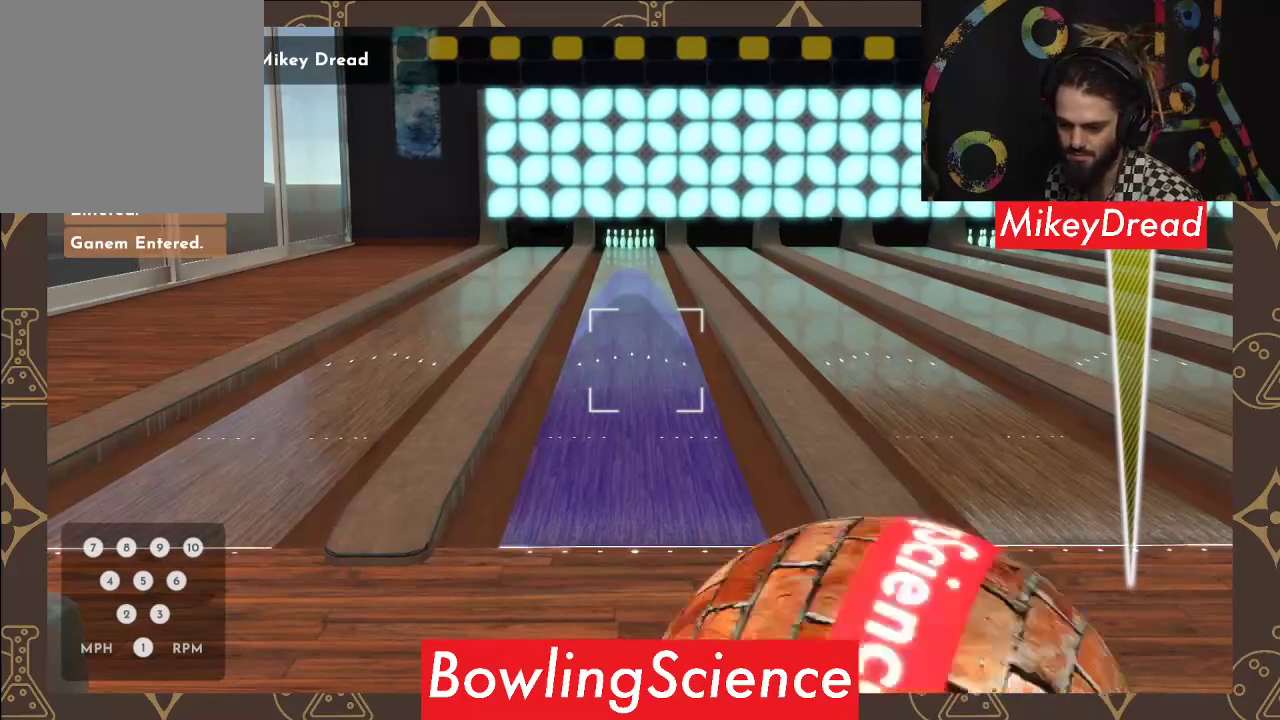
{"buttons": [], "left_stick": "center", "right_stick": "left", "events": []}
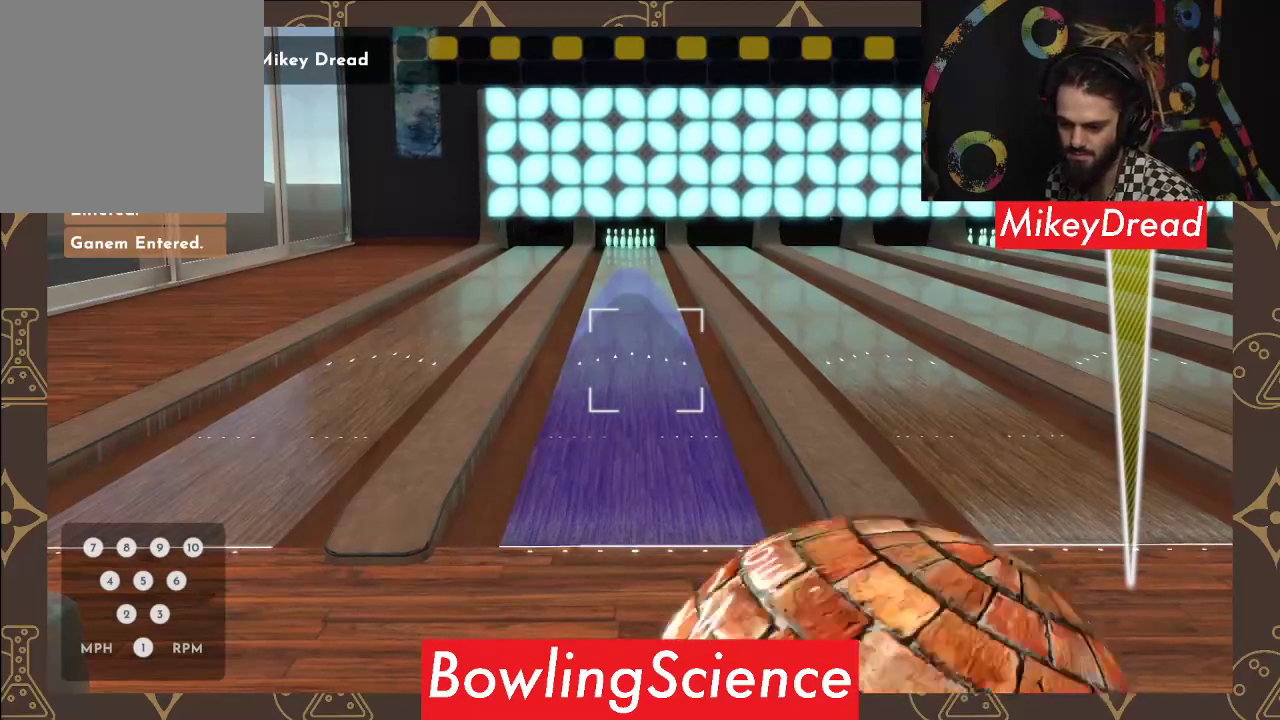
{"buttons": [], "left_stick": "center", "right_stick": "left", "events": []}
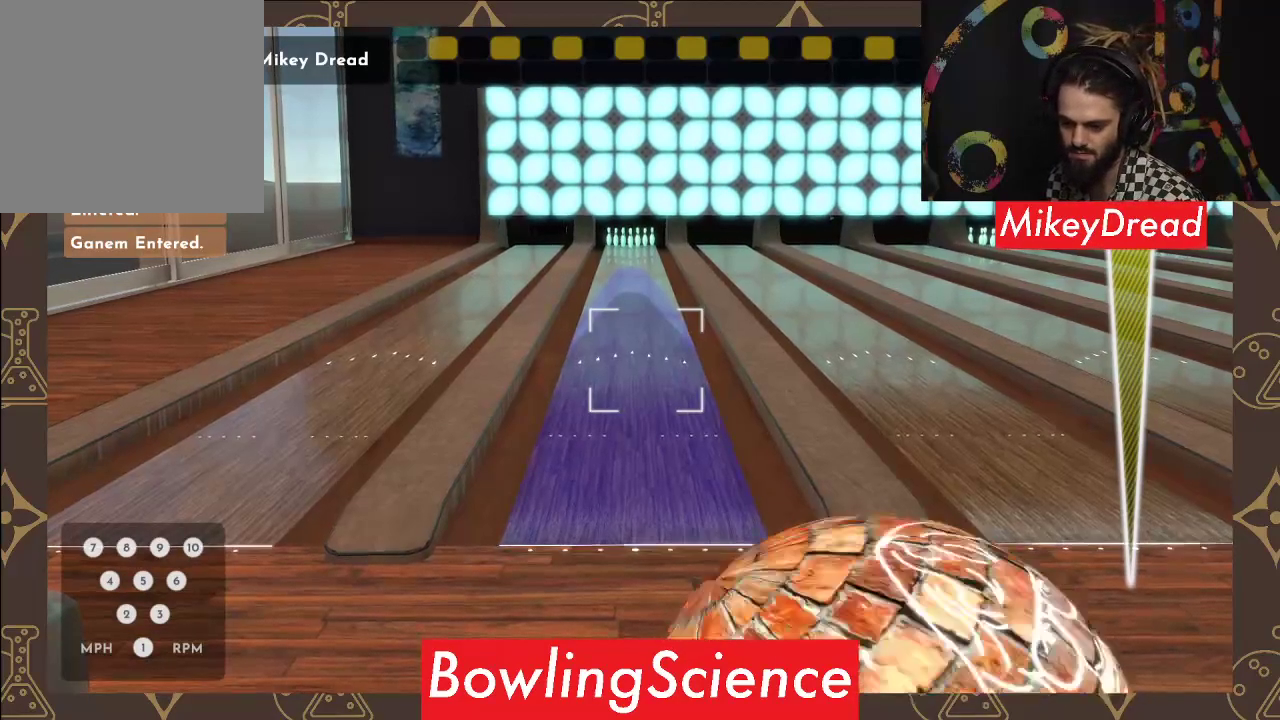
{"buttons": [], "left_stick": "center", "right_stick": "left", "events": []}
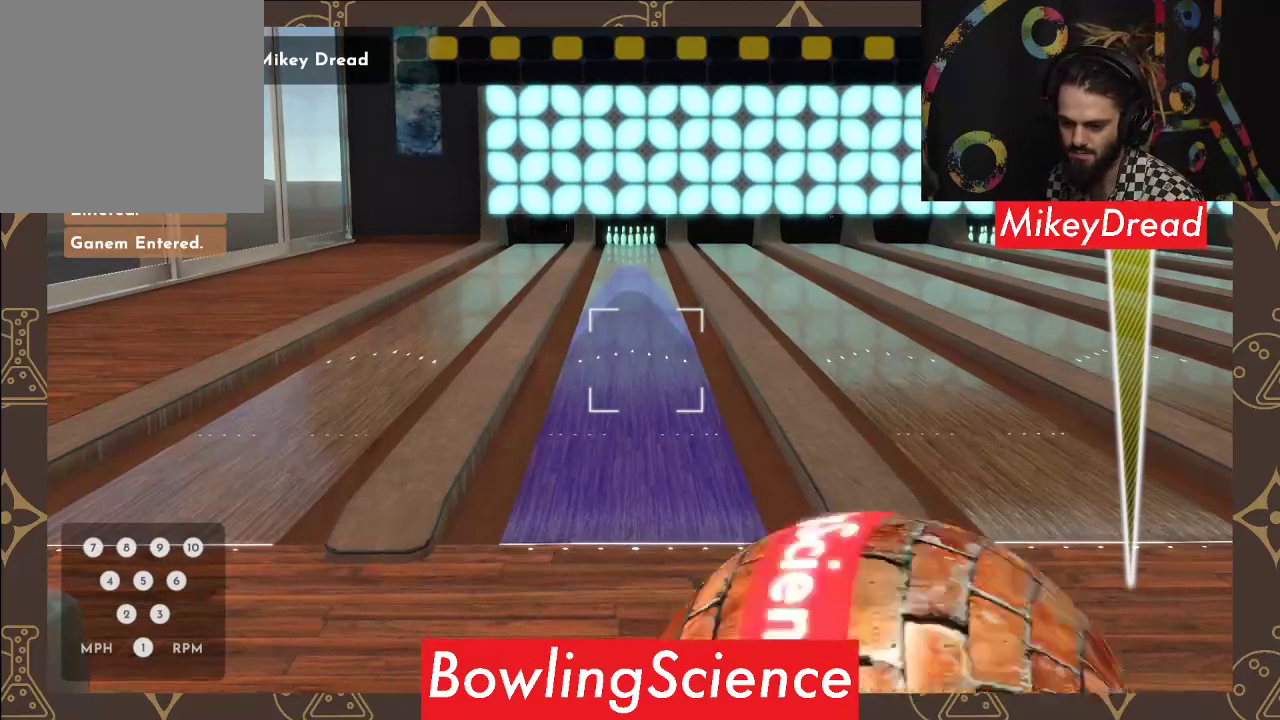
{"buttons": [], "left_stick": "center", "right_stick": "left", "events": []}
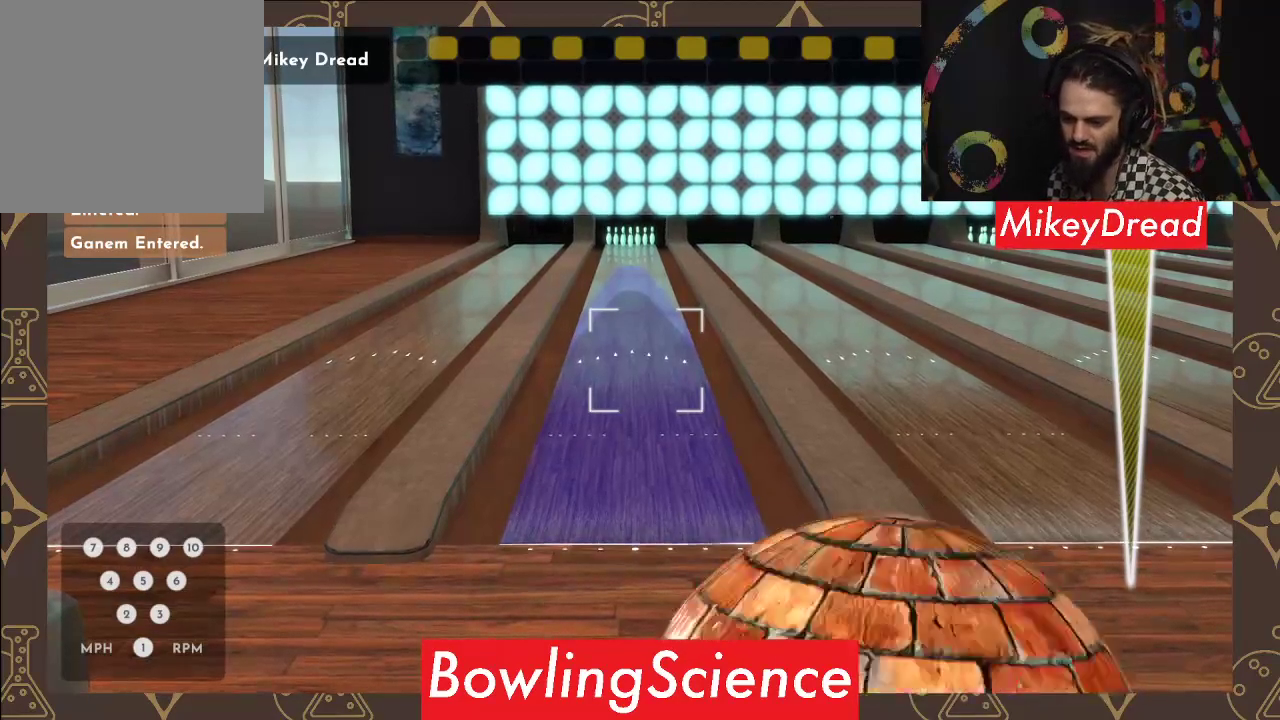
{"buttons": [], "left_stick": "center", "right_stick": "left", "events": []}
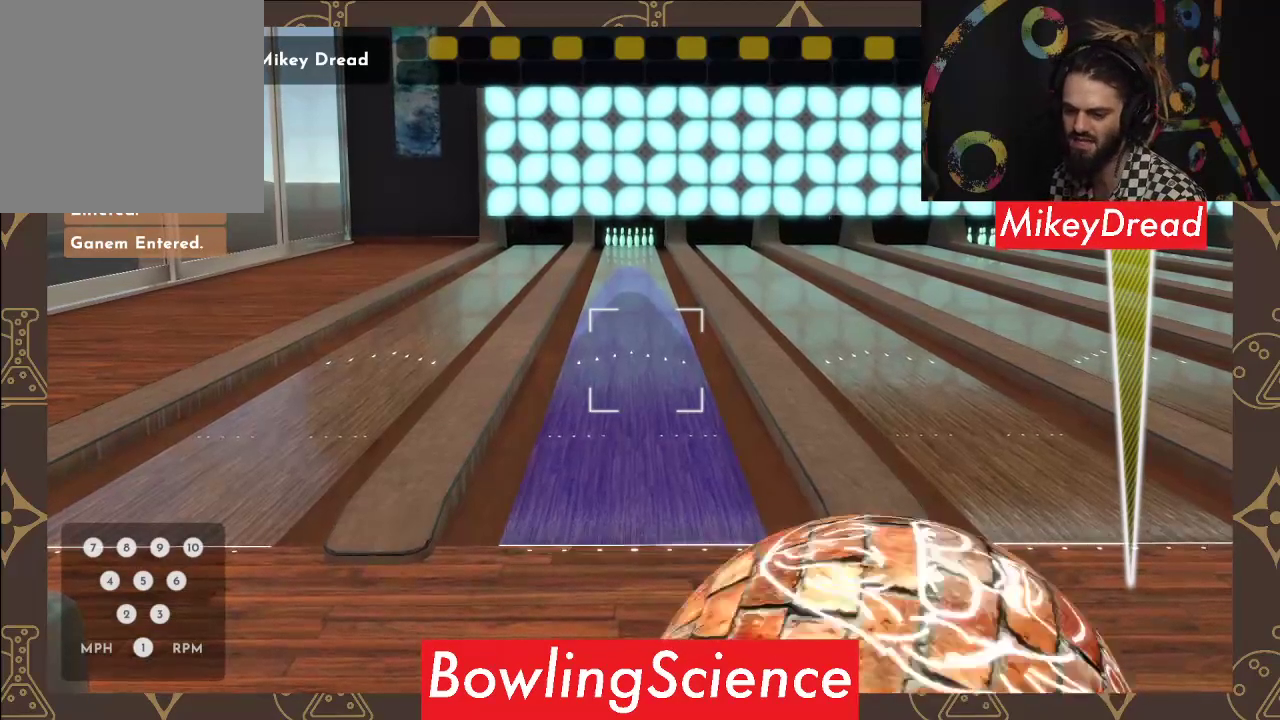
{"buttons": [], "left_stick": "center", "right_stick": "left", "events": []}
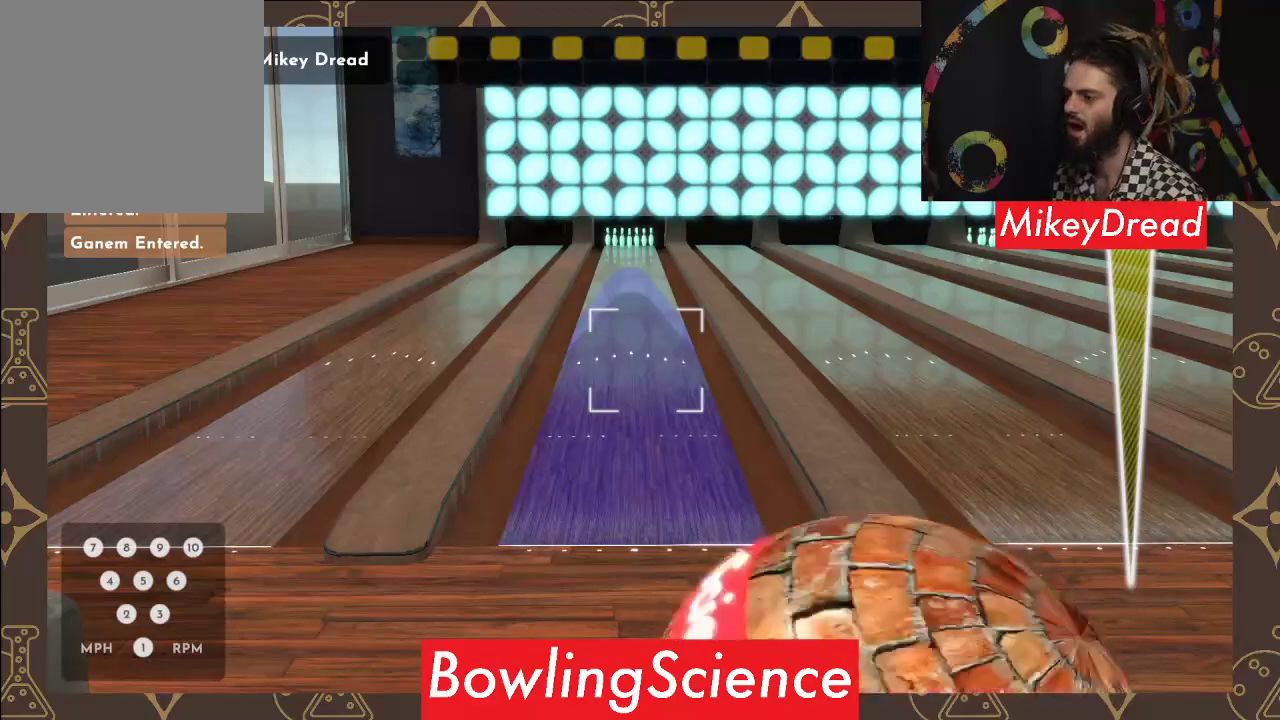
{"buttons": [], "left_stick": "center", "right_stick": "left", "events": []}
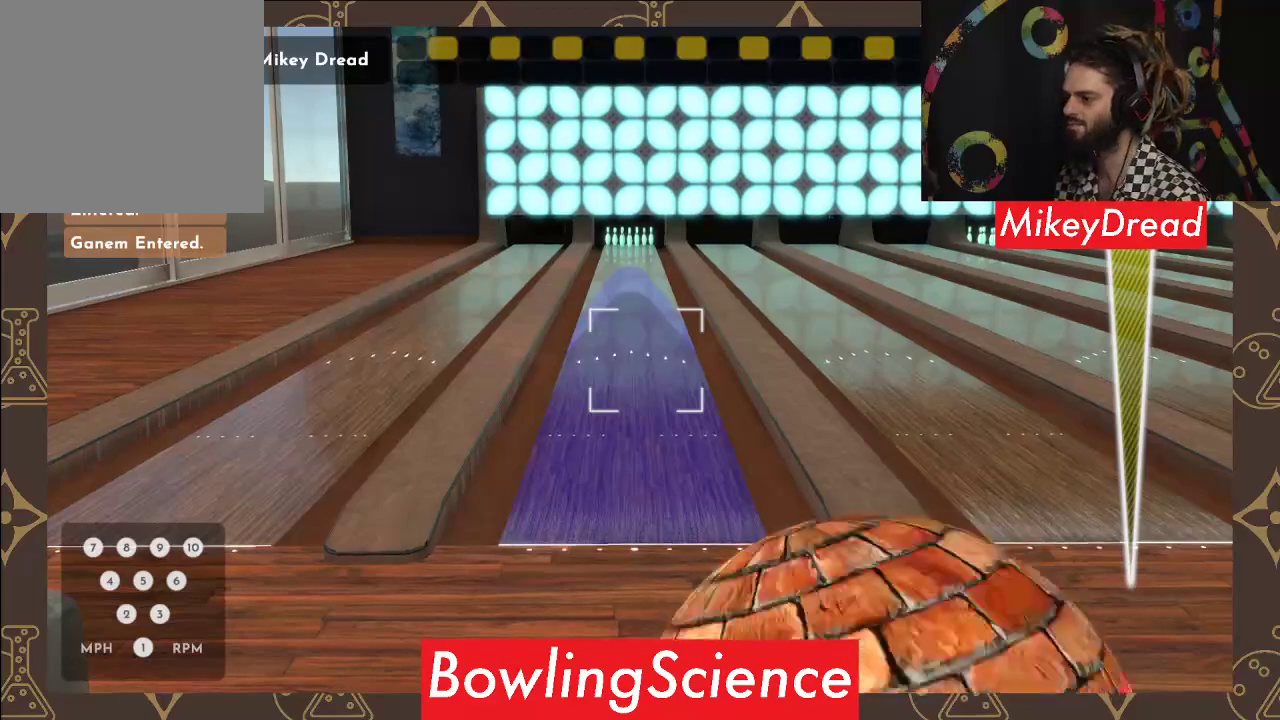
{"buttons": [], "left_stick": "center", "right_stick": "left", "events": []}
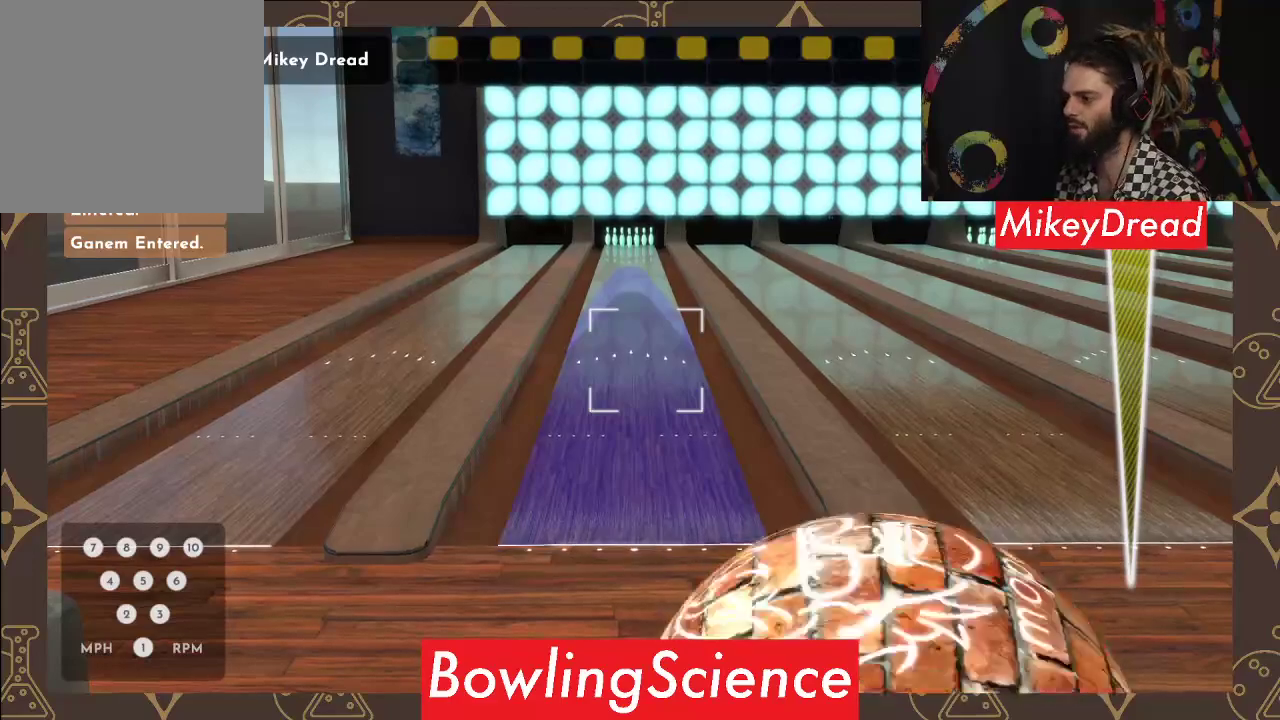
{"buttons": [], "left_stick": "center", "right_stick": "center", "events": [[433, "right_stick", "center"]]}
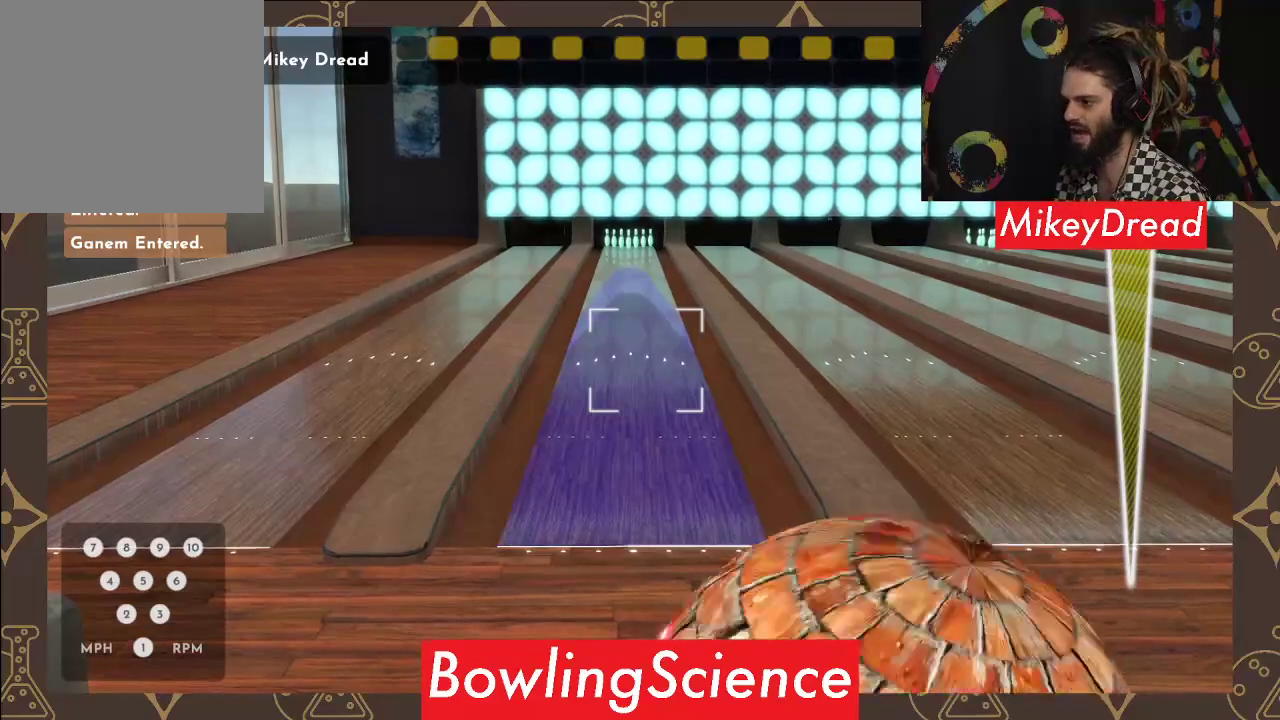
{"buttons": [], "left_stick": "center", "right_stick": "right", "events": [[83, "R2", "down"], [183, "R2", "up"], [317, "right_stick", "right"]]}
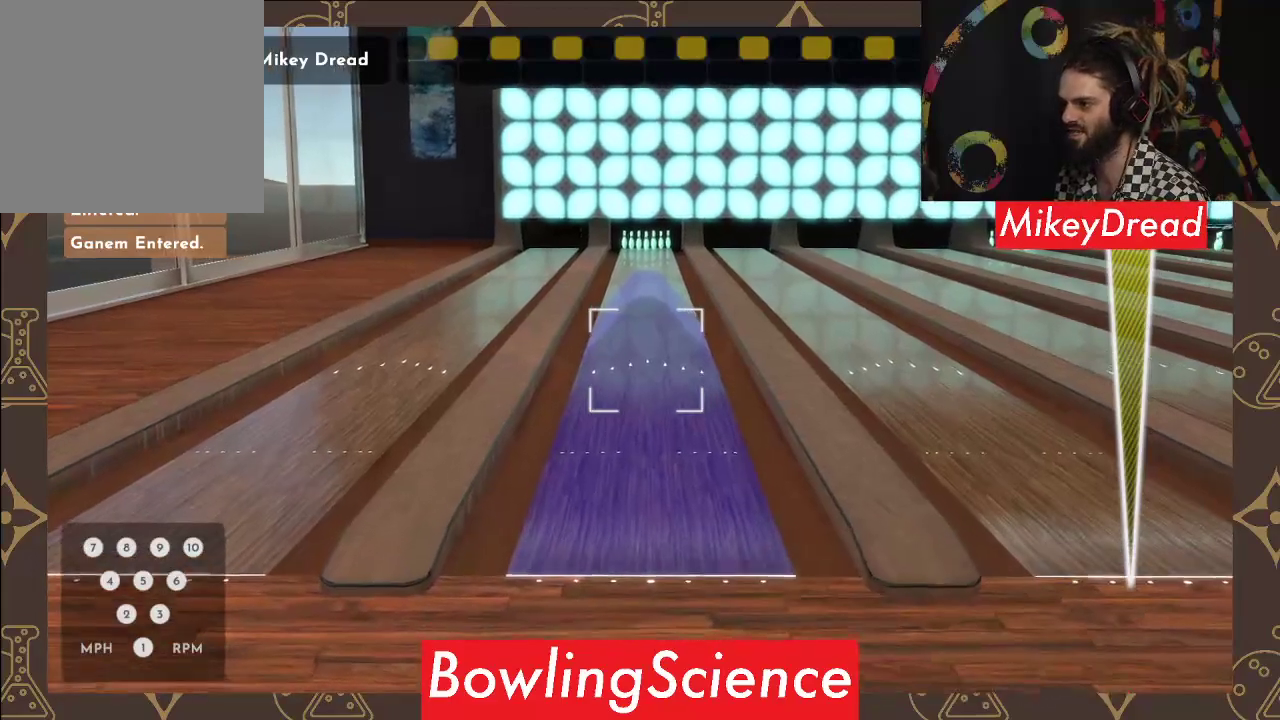
{"buttons": [], "left_stick": "center", "right_stick": "center", "events": [[167, "right_stick", "center"]]}
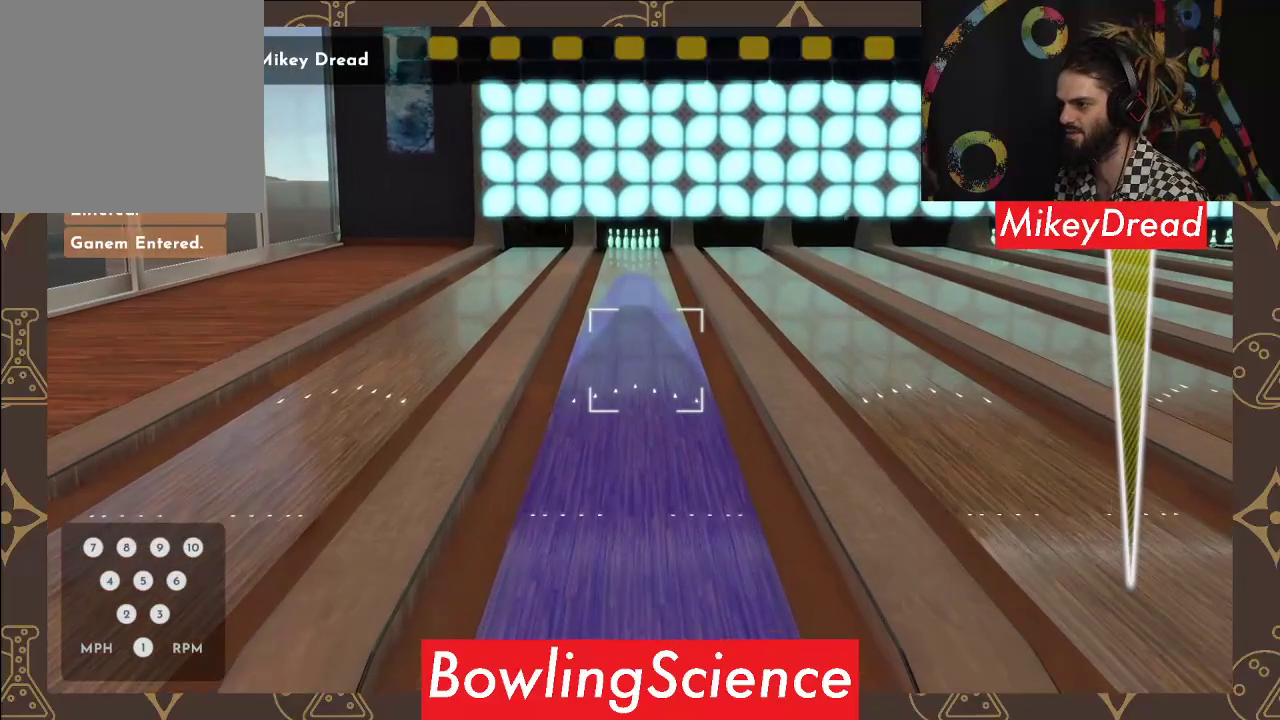
{"buttons": [], "left_stick": "center", "right_stick": "right", "events": [[117, "right_stick", "right"], [250, "right_stick", "center"], [417, "right_stick", "left"], [500, "right_stick", "right"]]}
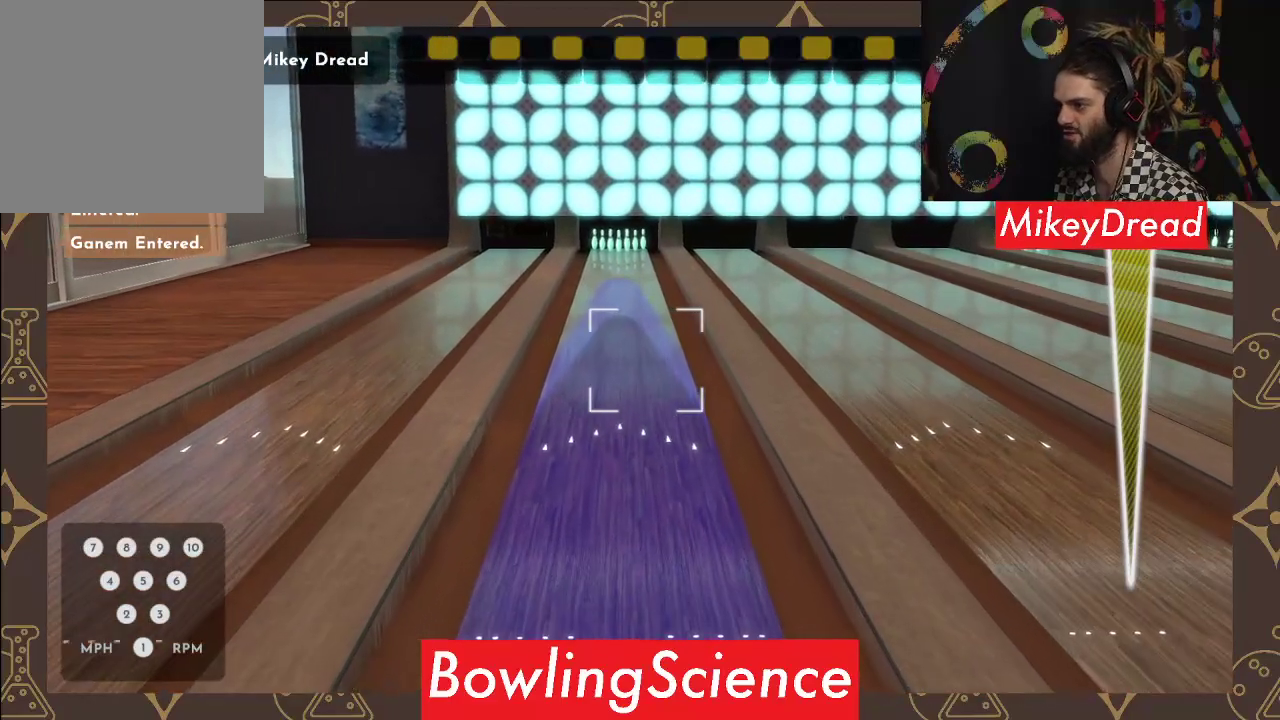
{"buttons": [], "left_stick": "center", "right_stick": "center", "events": [[17, "right_stick", "center"], [183, "right_stick", "left"], [233, "right_stick", "center"]]}